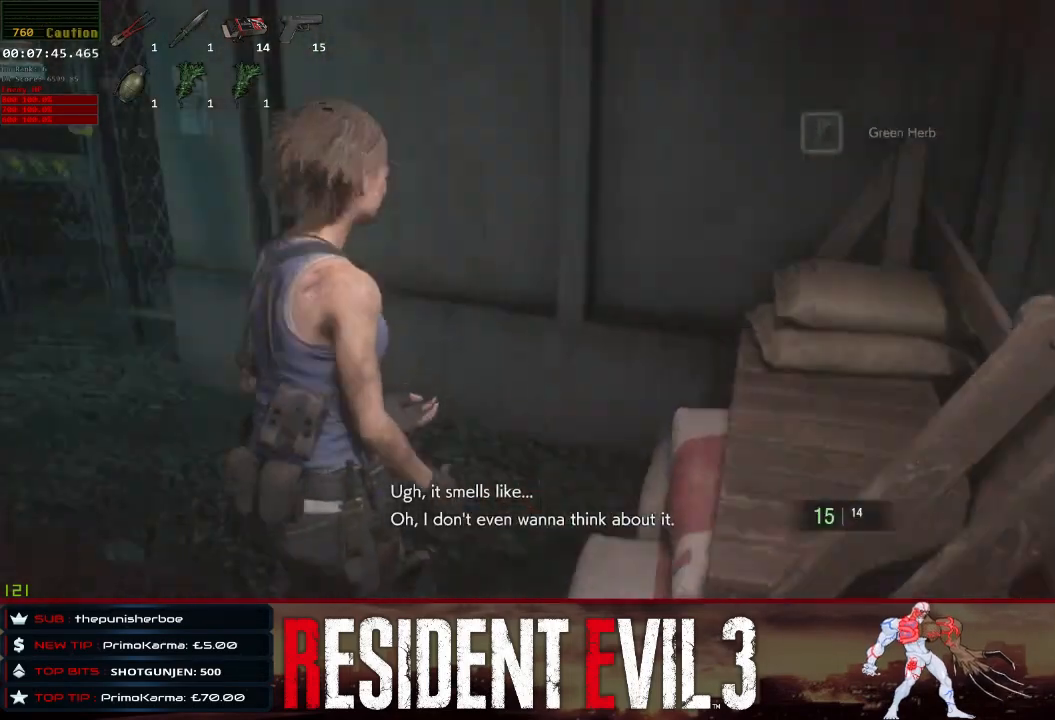
Gameplay with keyboard and mouse; each line is a JSON object with the keys and mouse buttons held at the frame after it. "events" lists presses ("down") and releases ("up") of "1", "2", "3", "4", "a", "d", "e", "f", "q", "r", "s", "shift", "space", "tab", "w", "mouse_left", "mouse_wheel" and "mouse_right" between this image and that frame as [ms after this image, input, new state], when the widget could be followed in between. "mouse_left", "mouse_wheel", "mouse_right" = the "left", "wheel", "right" buttons of the "mouse" list. No other keys are recorded. "wheel" means that the mouse wheel is clicked or scrolled. Not read: mouse_move.
{"keys": ["shift", "w"], "mouse": [], "events": [[50, "w", "down"], [333, "a", "up"]]}
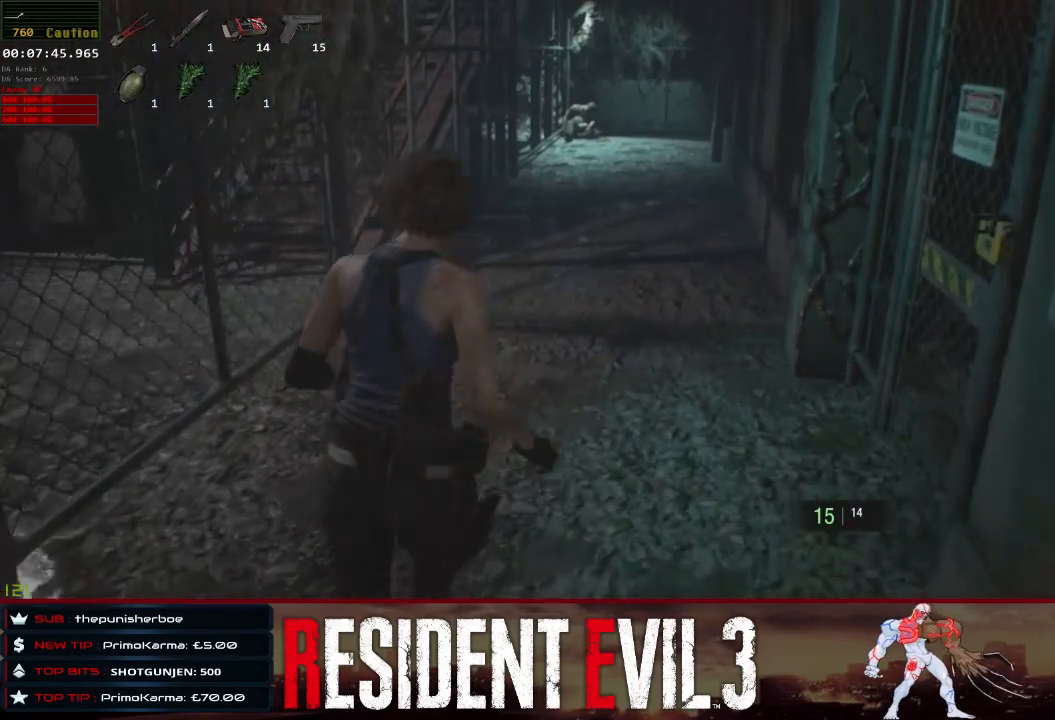
{"keys": ["w"], "mouse": [], "events": [[200, "shift", "up"]]}
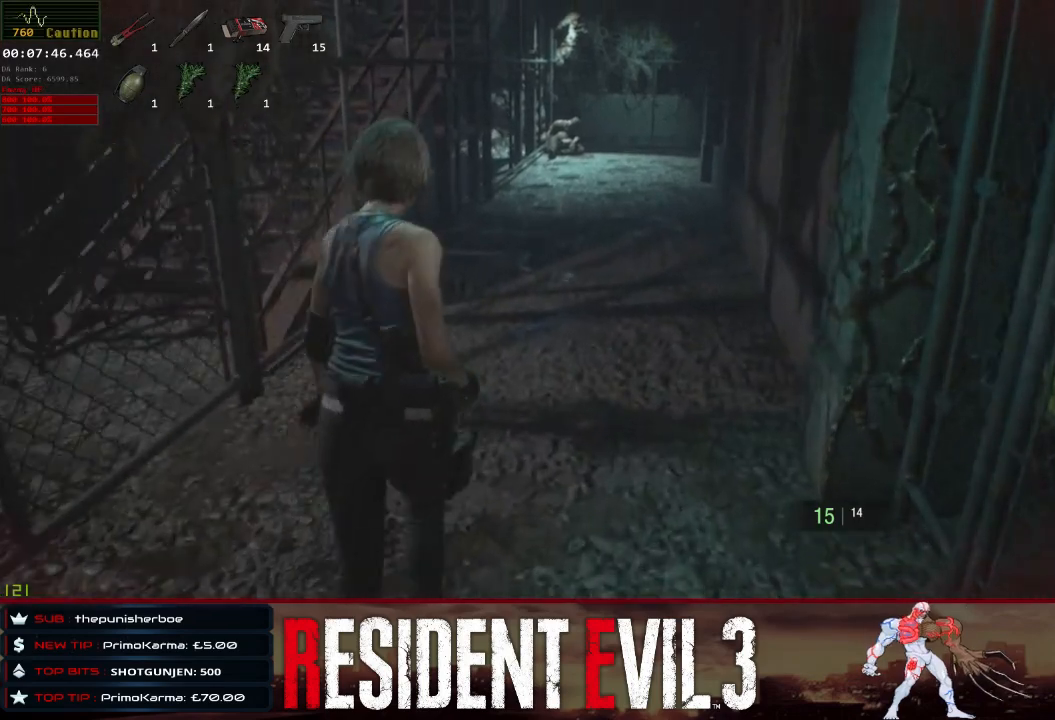
{"keys": ["shift", "w"], "mouse": [], "events": [[500, "shift", "down"]]}
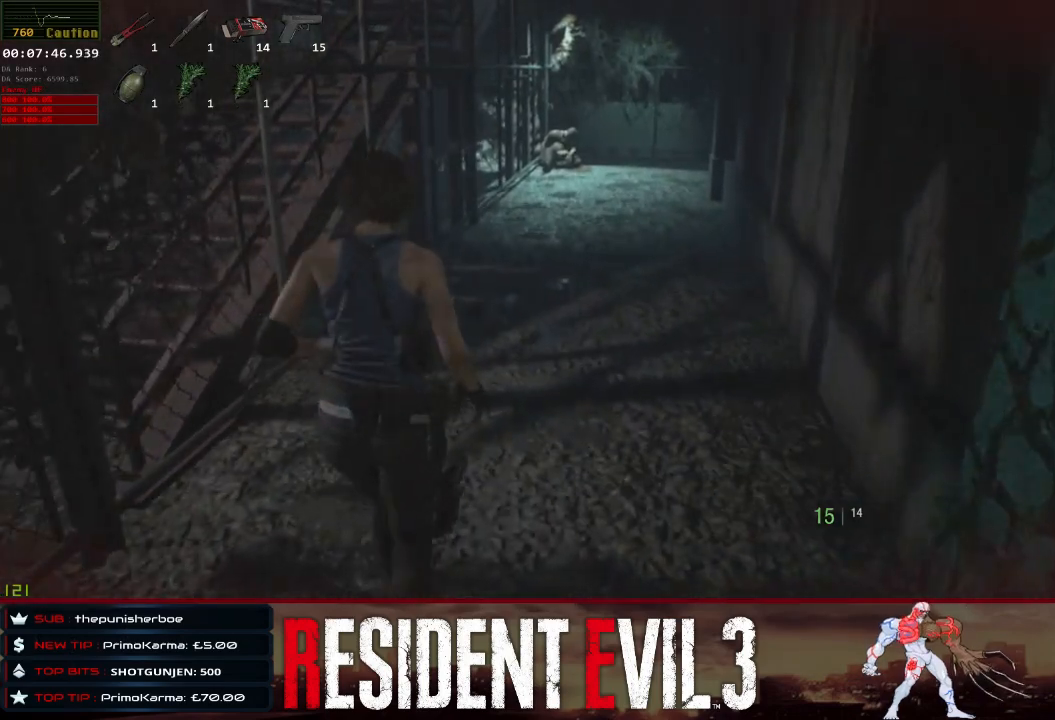
{"keys": ["shift", "w"], "mouse": [], "events": []}
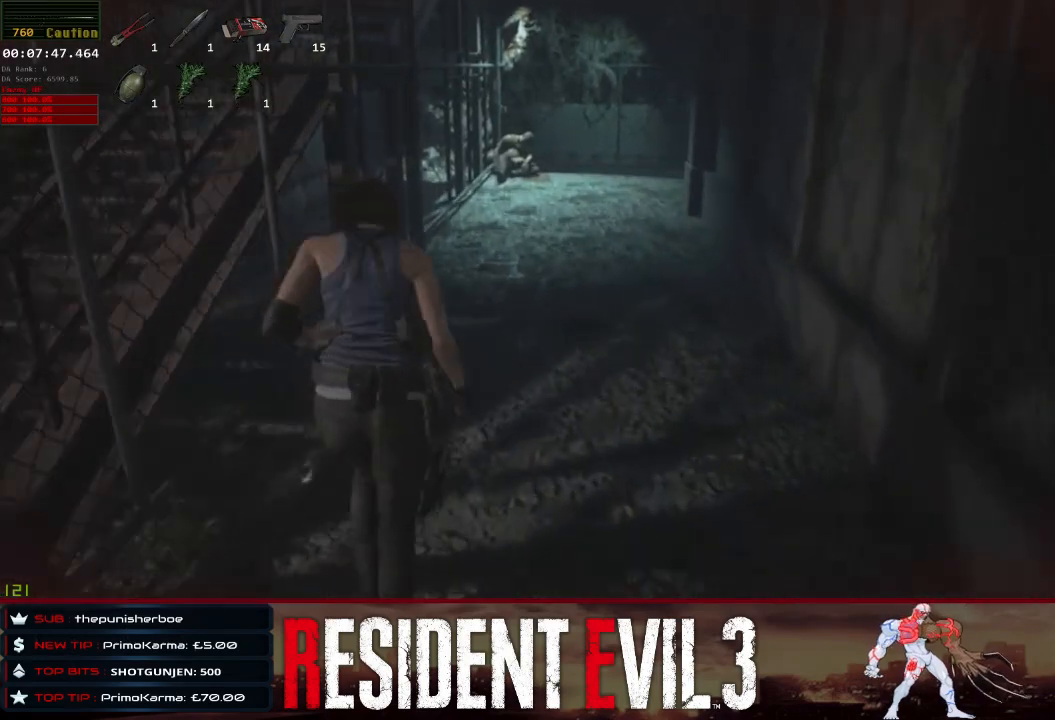
{"keys": ["shift", "space", "w"], "mouse": [], "events": [[483, "space", "down"]]}
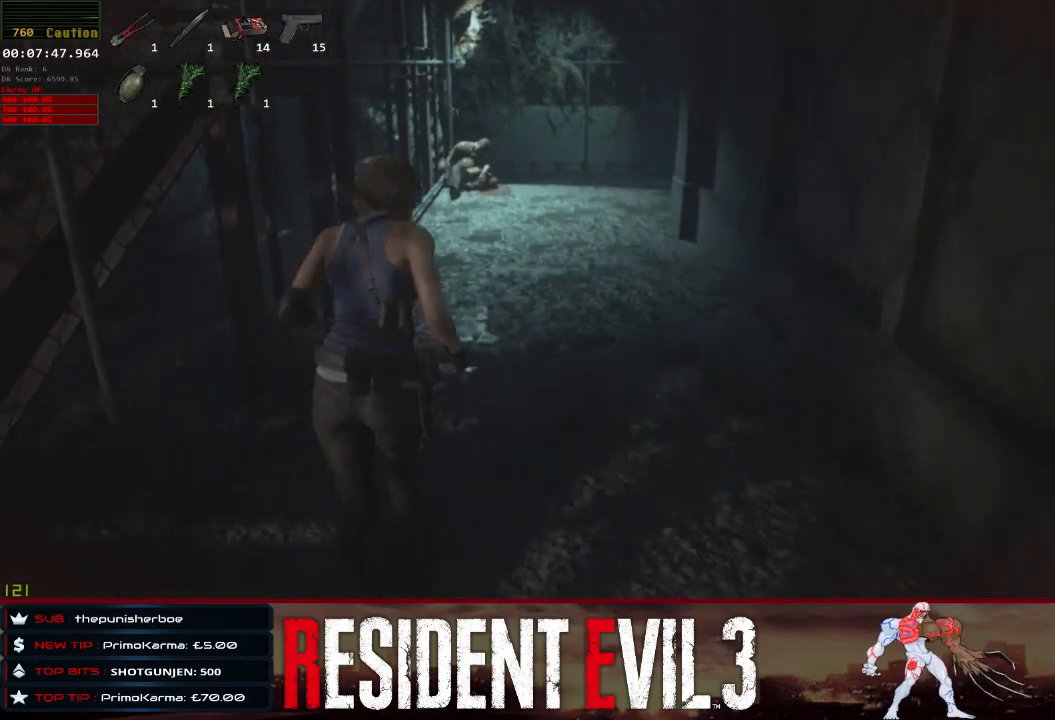
{"keys": ["shift", "space", "w"], "mouse": [], "events": [[117, "space", "up"], [217, "space", "down"], [350, "space", "up"], [450, "space", "down"]]}
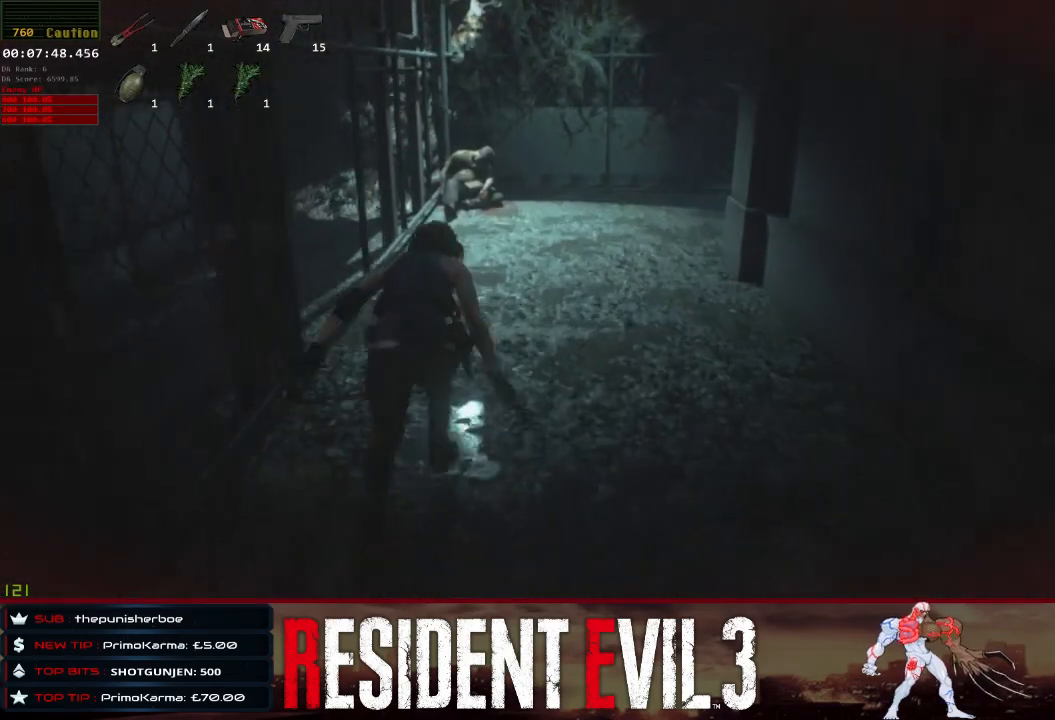
{"keys": ["shift", "space", "w"], "mouse": [], "events": [[83, "space", "up"], [183, "space", "down"], [333, "space", "up"], [417, "space", "down"]]}
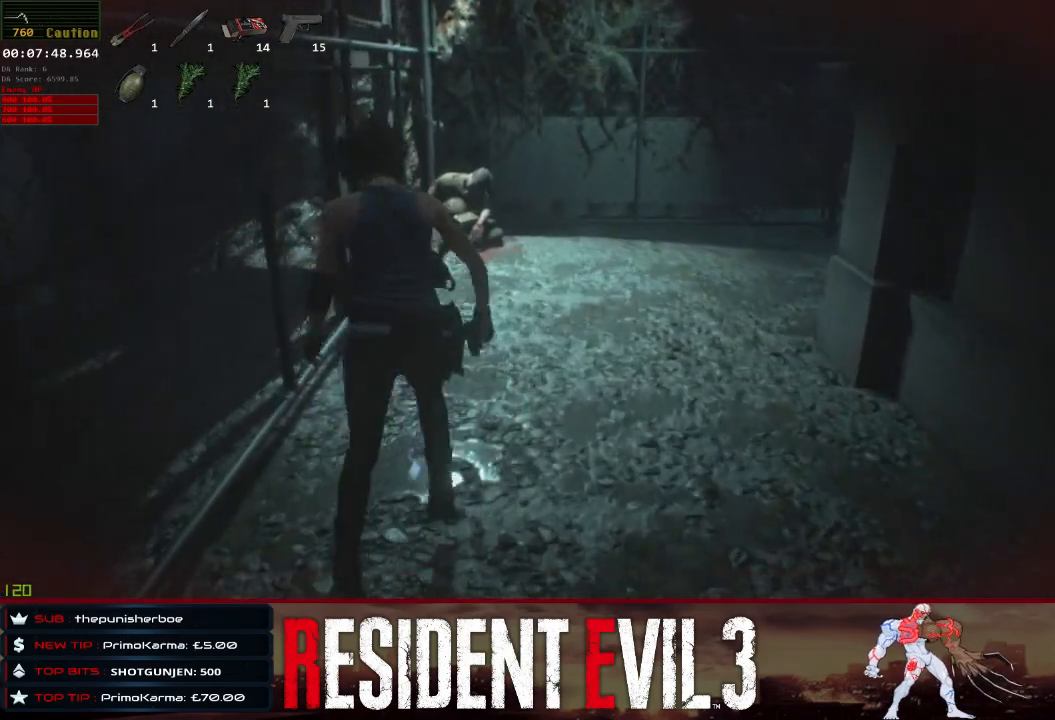
{"keys": ["shift", "w"], "mouse": [], "events": [[17, "space", "up"], [100, "space", "down"], [300, "space", "up"]]}
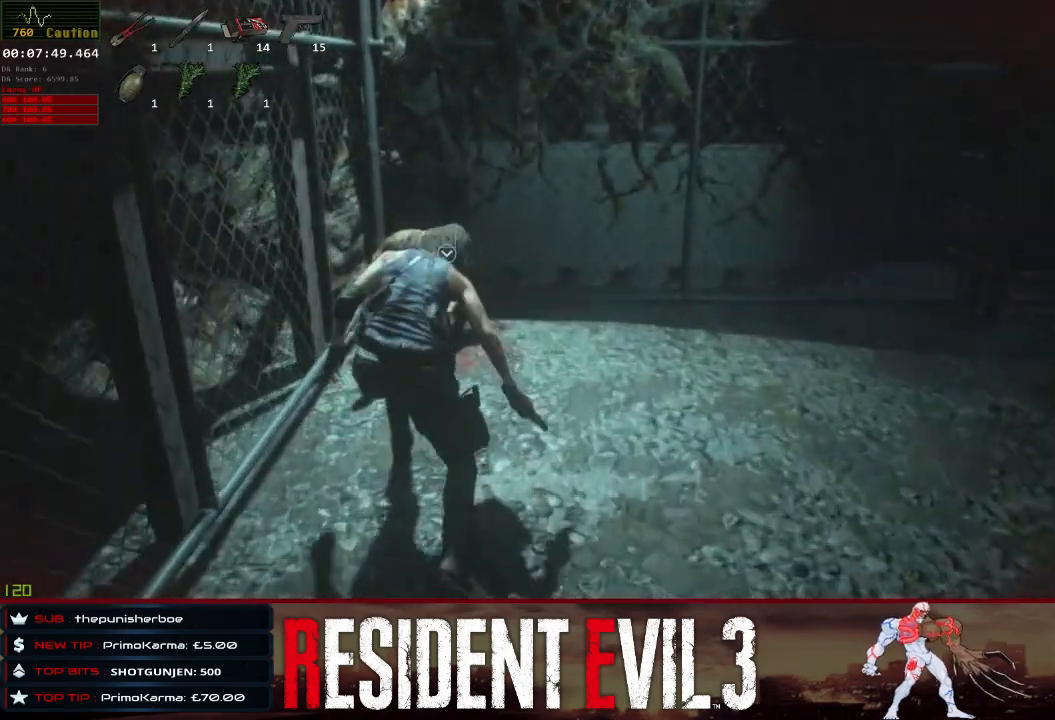
{"keys": [], "mouse": [], "events": [[267, "q", "down"], [400, "q", "up"], [400, "shift", "up"], [400, "w", "up"]]}
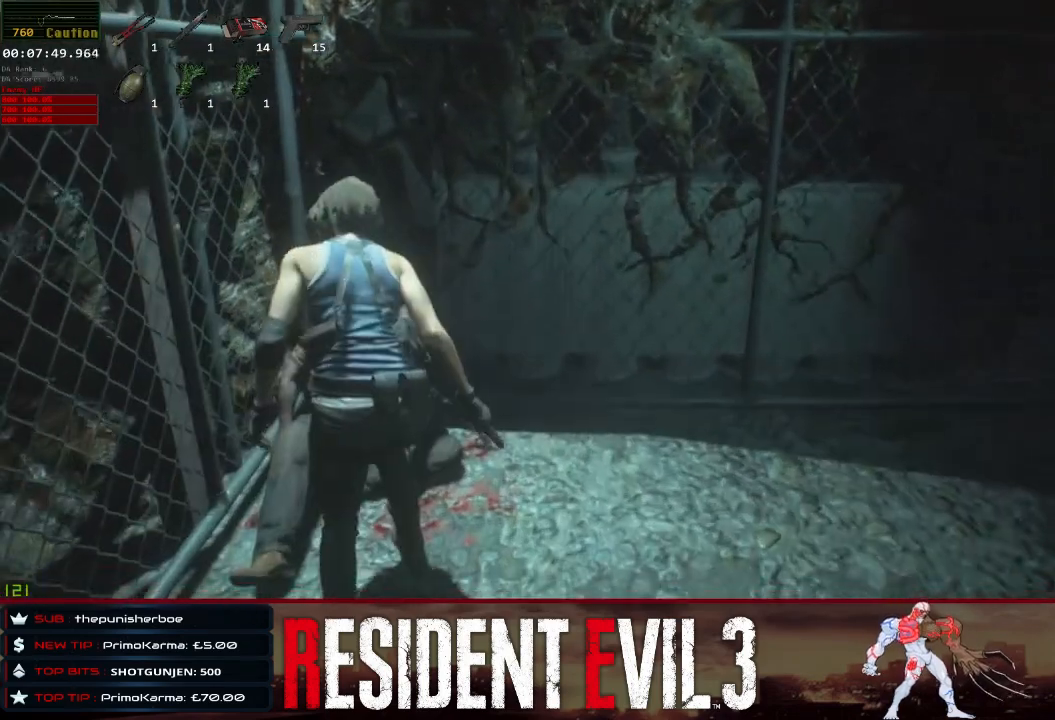
{"keys": [], "mouse": [], "events": []}
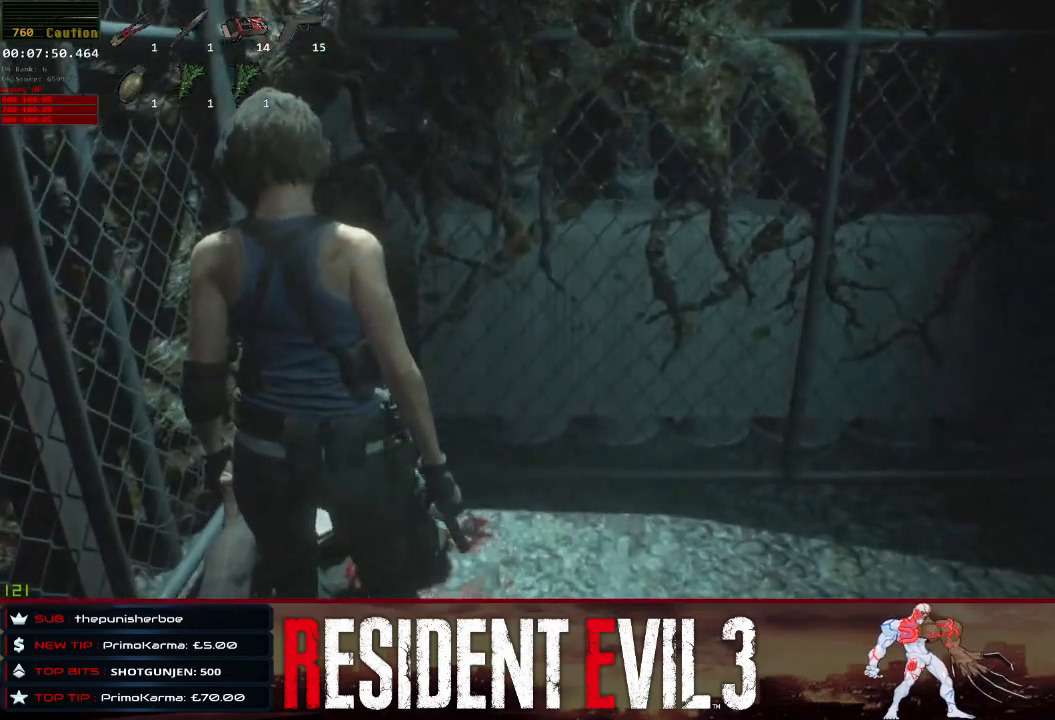
{"keys": [], "mouse": [], "events": [[300, "q", "down"], [383, "q", "up"]]}
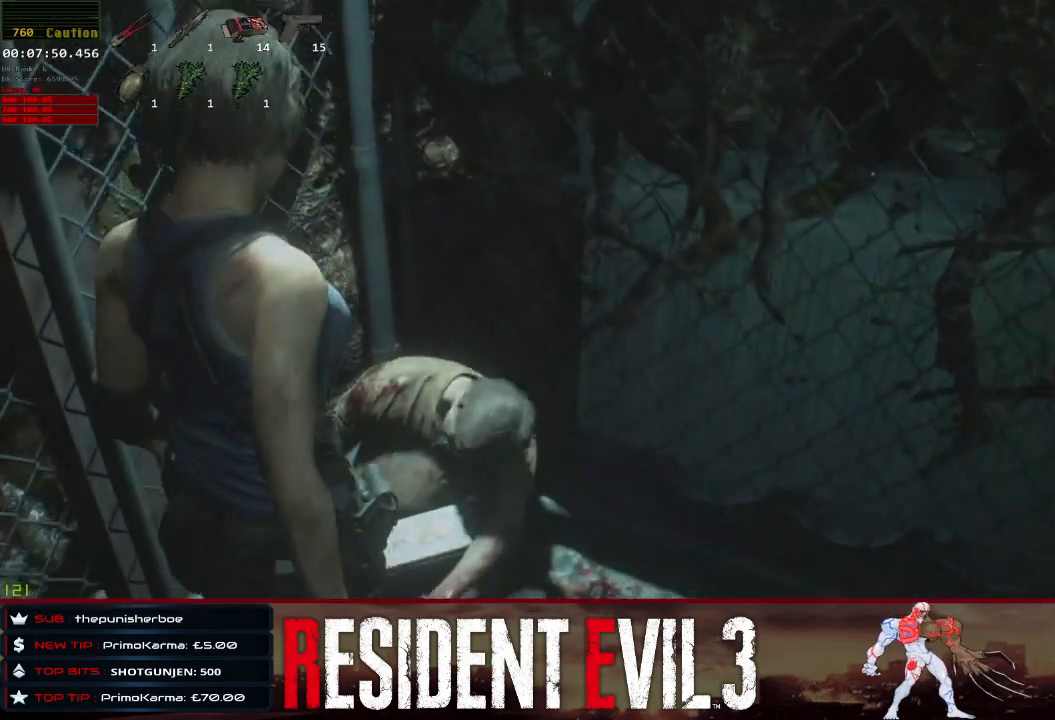
{"keys": ["q"], "mouse": [], "events": [[33, "q", "down"], [167, "e", "down"], [217, "q", "up"], [267, "e", "up"], [317, "q", "down"], [350, "e", "down"], [400, "q", "up"], [450, "e", "up"], [450, "q", "down"]]}
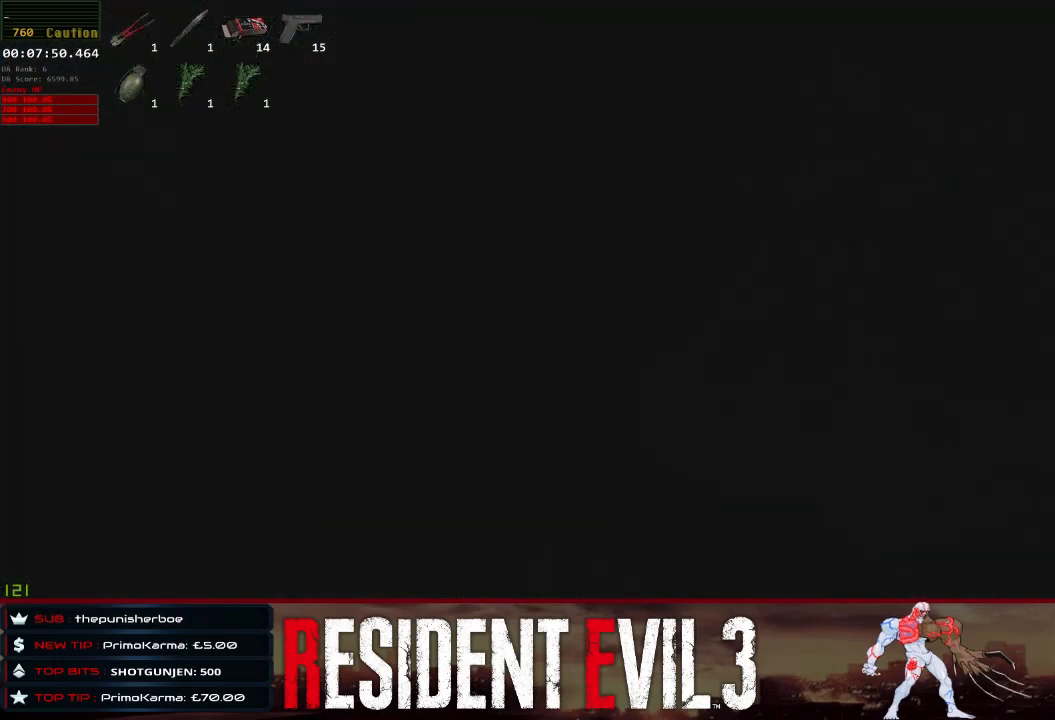
{"keys": ["e"], "mouse": [], "events": [[50, "e", "down"], [83, "q", "up"], [183, "e", "up"], [183, "q", "down"], [233, "e", "down"], [283, "q", "up"], [367, "e", "up"], [367, "q", "down"], [467, "e", "down"], [467, "q", "up"]]}
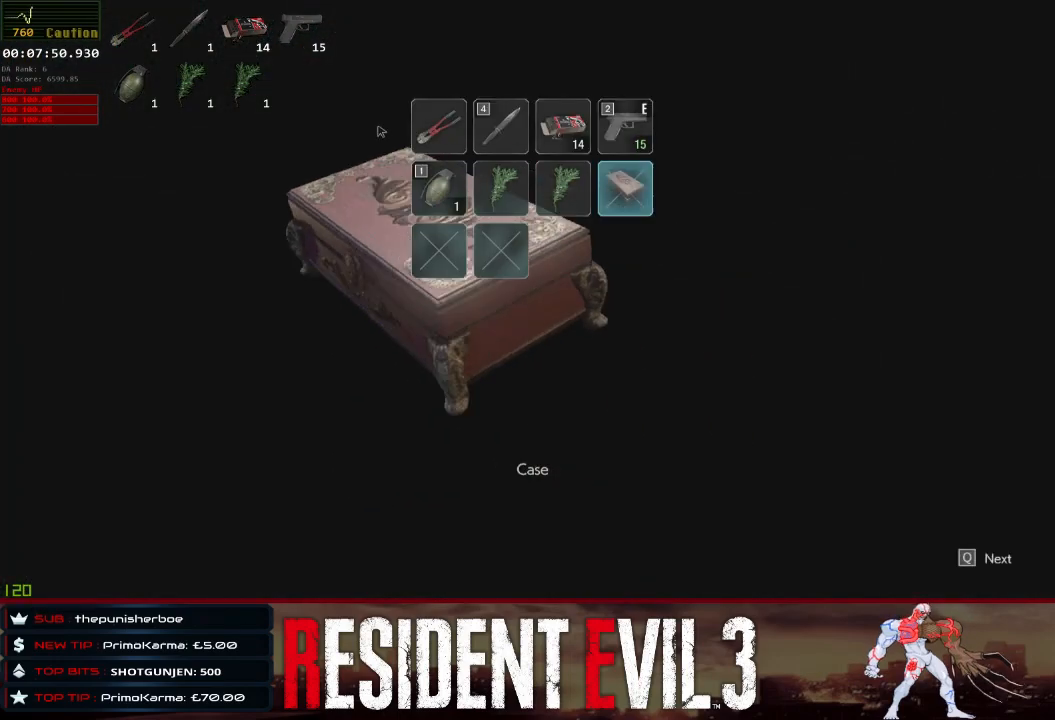
{"keys": ["q"], "mouse": [], "events": [[67, "e", "up"], [67, "q", "down"], [150, "e", "down"], [200, "q", "up"], [250, "e", "up"], [300, "q", "down"], [350, "e", "down"], [383, "q", "up"], [483, "e", "up"], [483, "q", "down"]]}
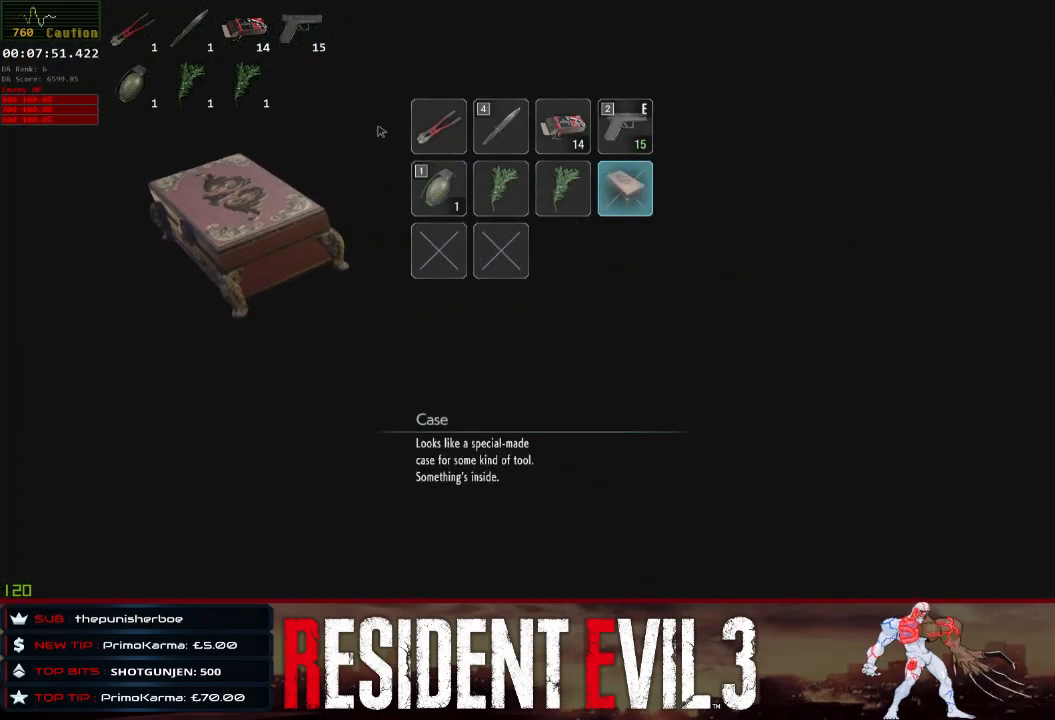
{"keys": ["s", "shift"], "mouse": [], "events": [[33, "e", "down"], [117, "q", "up"], [167, "e", "up"], [317, "s", "down"], [350, "shift", "down"]]}
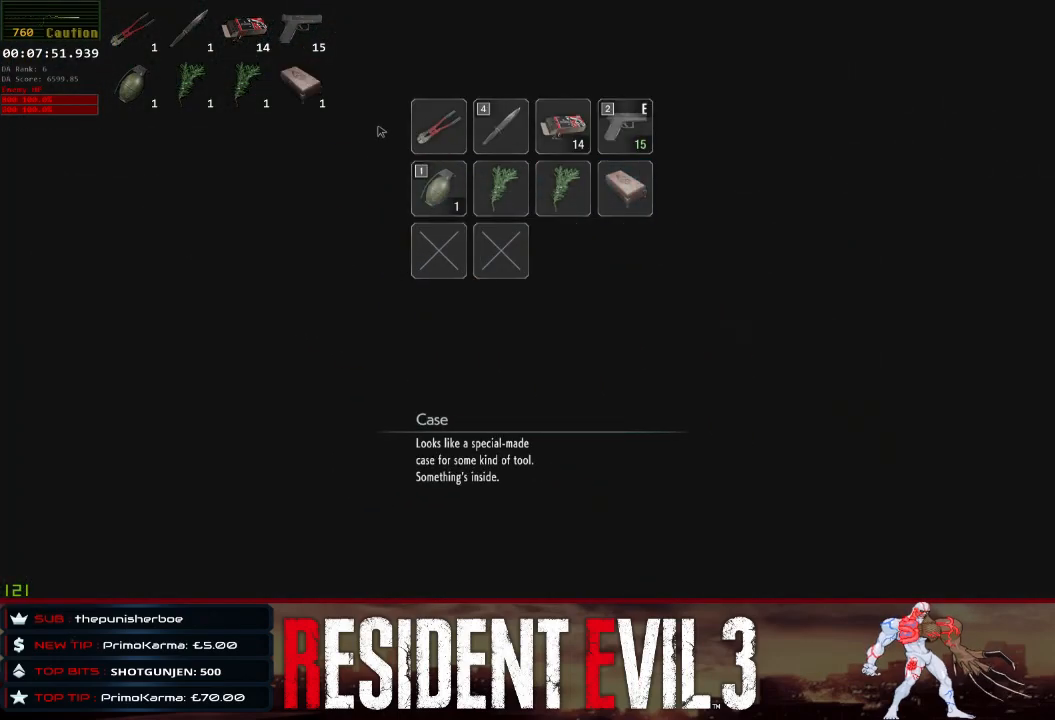
{"keys": ["s", "shift"], "mouse": [], "events": []}
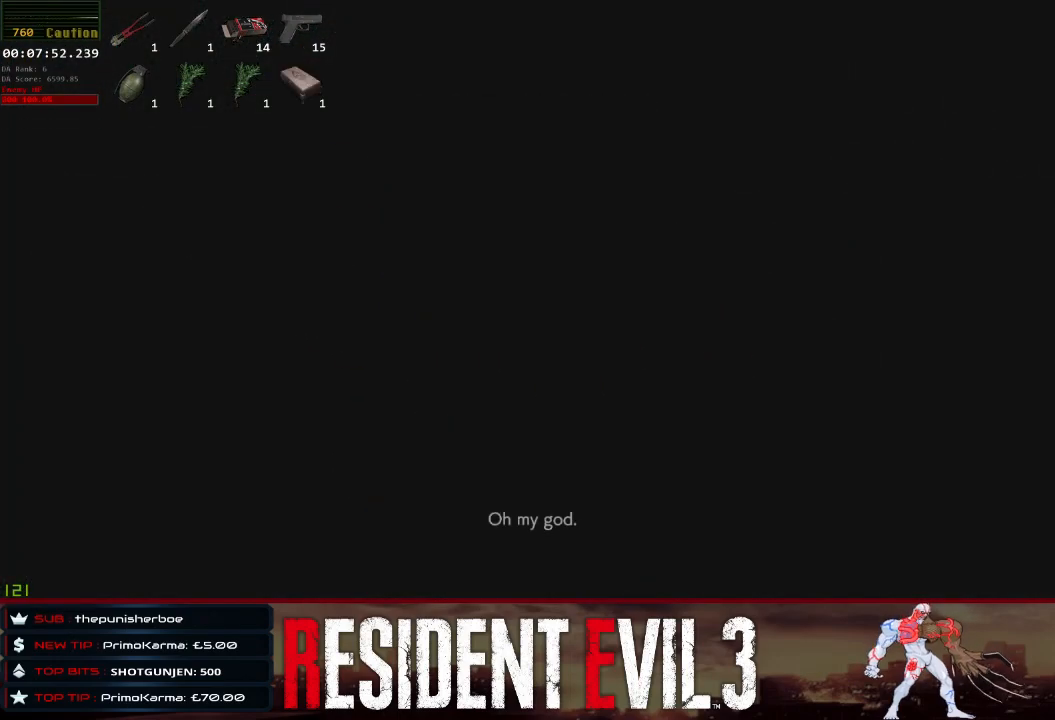
{"keys": ["d", "s", "shift"], "mouse": [], "events": [[200, "d", "down"]]}
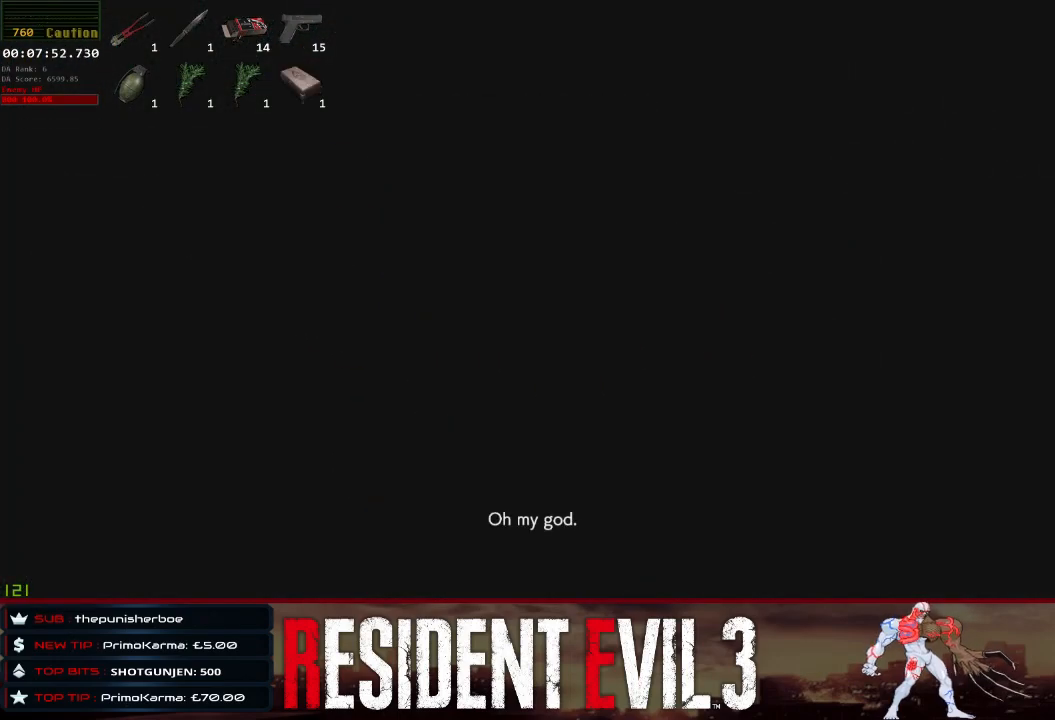
{"keys": ["s", "shift"], "mouse": [], "events": [[450, "d", "up"]]}
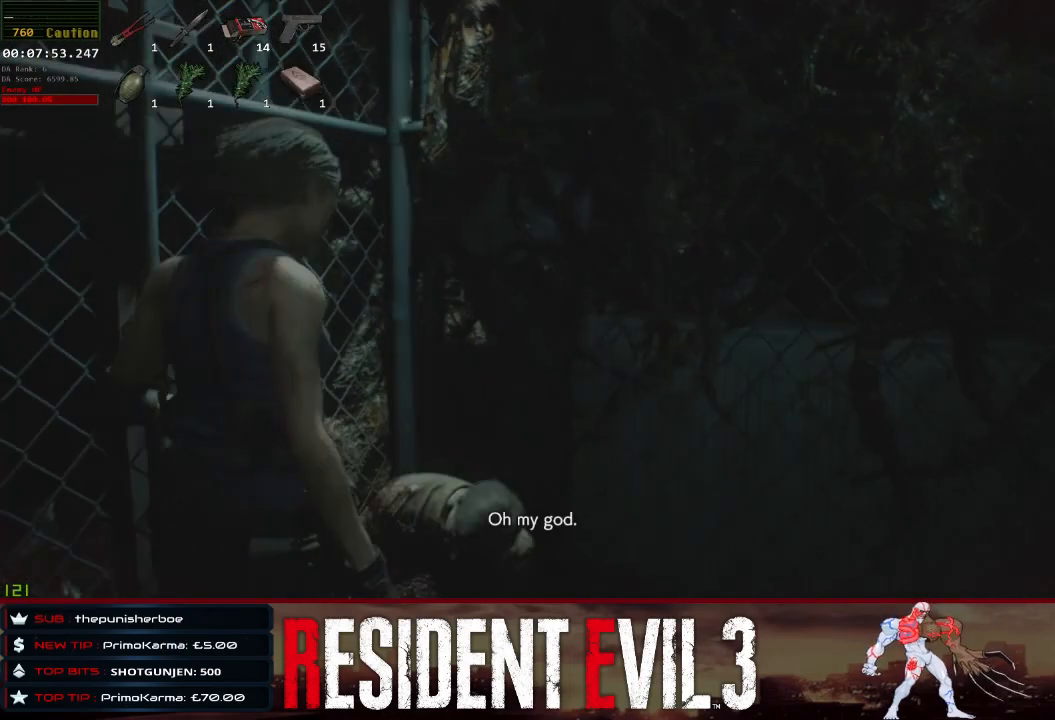
{"keys": ["s", "shift"], "mouse": [], "events": []}
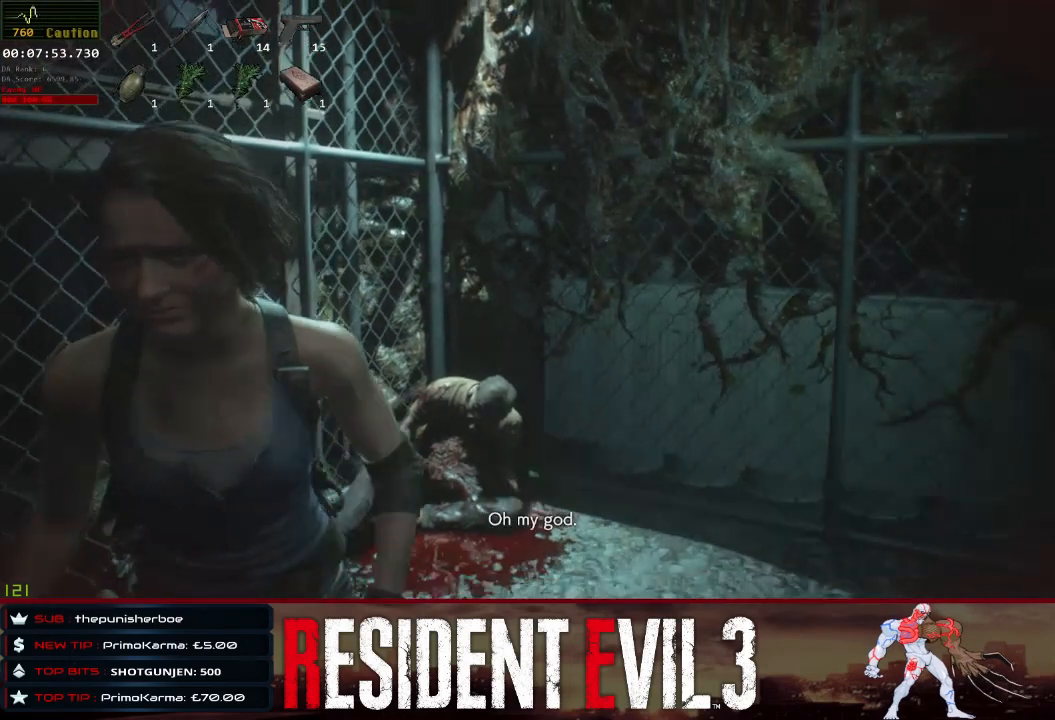
{"keys": ["d", "shift", "w"], "mouse": [], "events": [[67, "d", "down"], [250, "s", "up"], [383, "w", "down"]]}
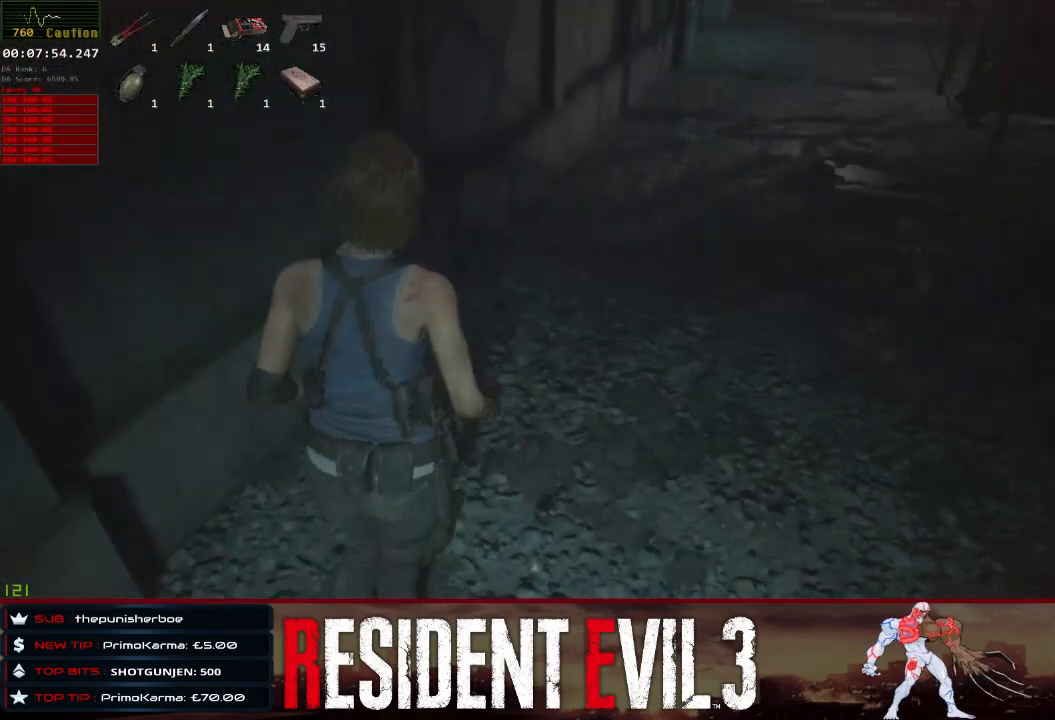
{"keys": ["shift", "w"], "mouse": [], "events": [[67, "d", "up"]]}
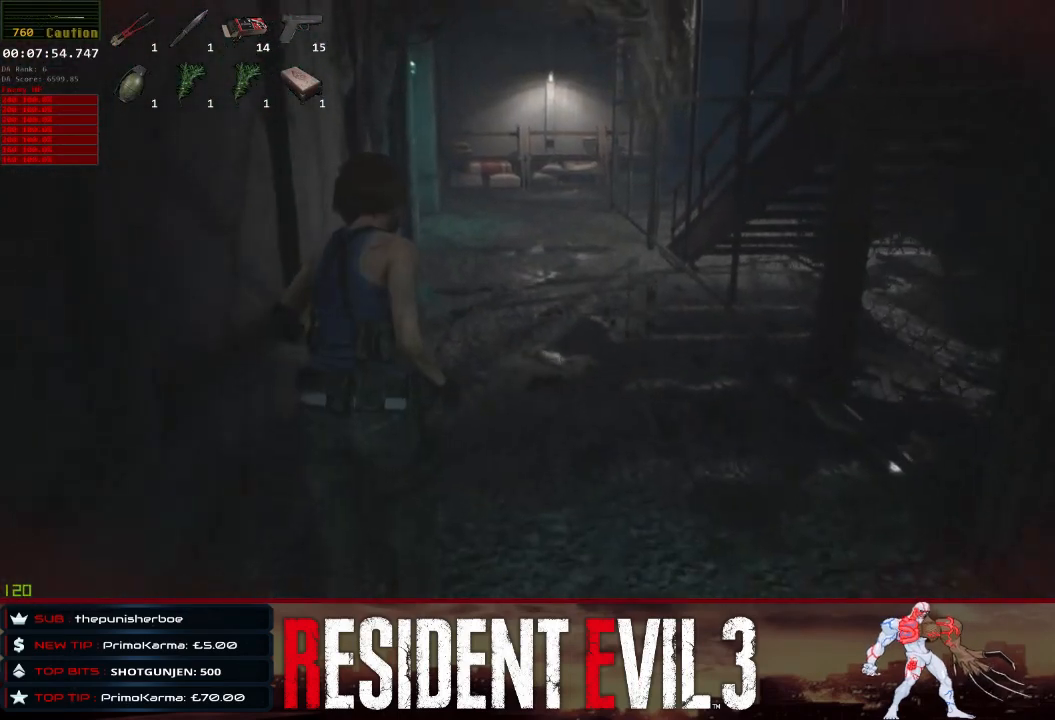
{"keys": ["shift", "w"], "mouse": [], "events": []}
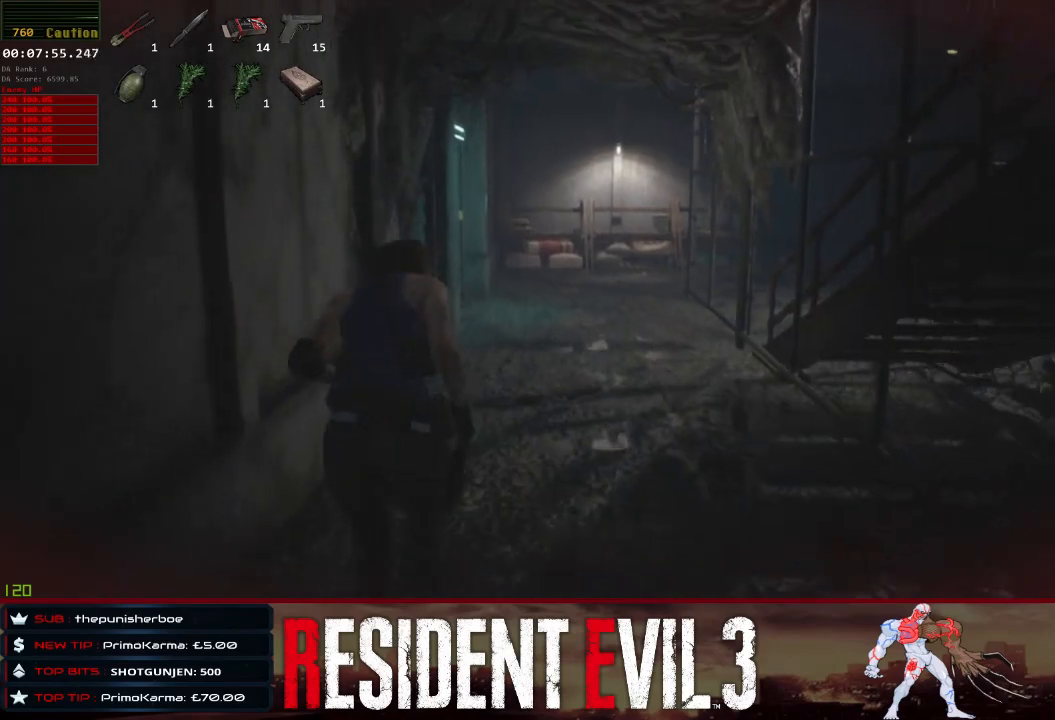
{"keys": ["shift", "space", "w"], "mouse": [], "events": [[200, "space", "down"], [333, "space", "up"], [433, "space", "down"]]}
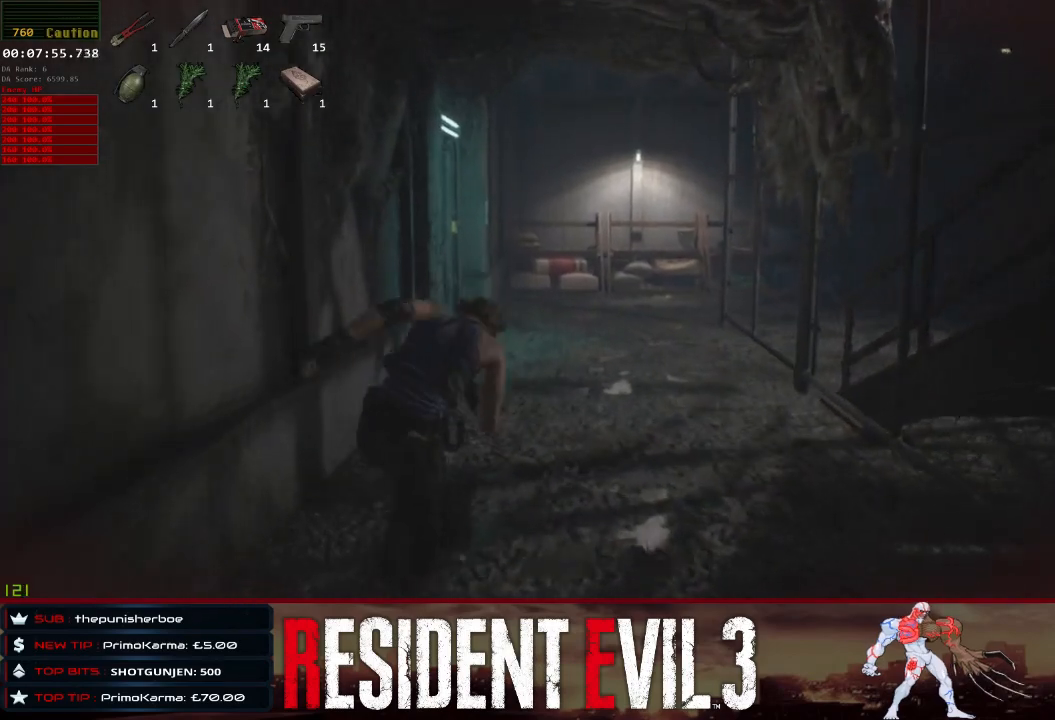
{"keys": ["shift", "w"], "mouse": [], "events": [[33, "space", "up"], [167, "space", "down"], [267, "space", "up"], [350, "space", "down"], [500, "space", "up"]]}
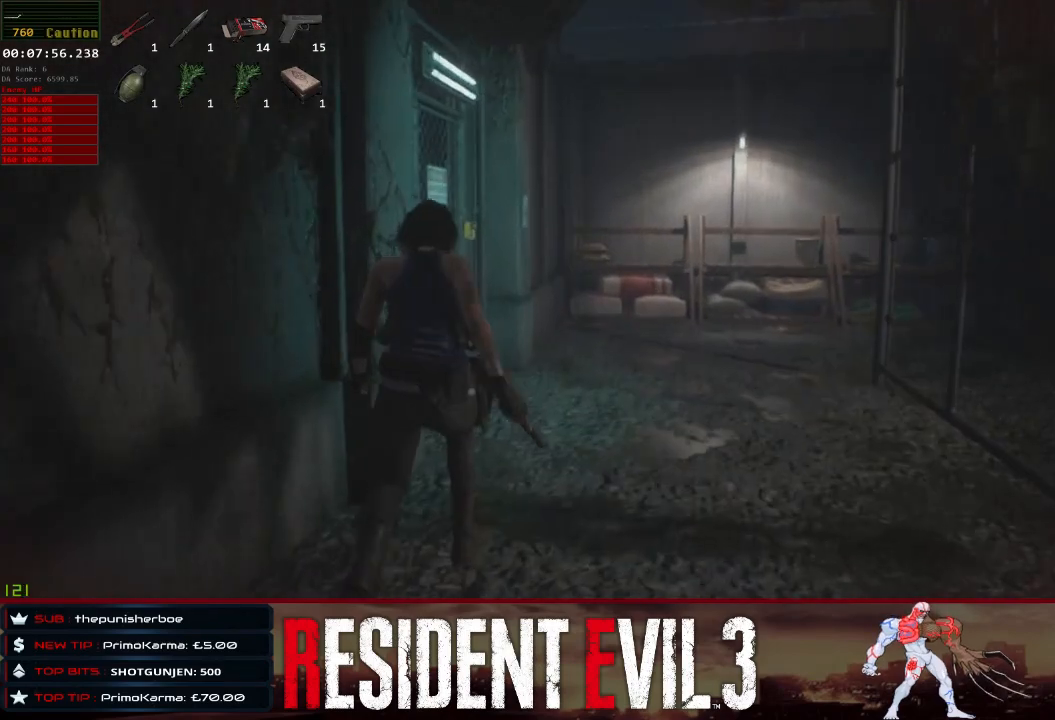
{"keys": ["shift", "w"], "mouse": [], "events": [[50, "space", "down"], [183, "space", "up"]]}
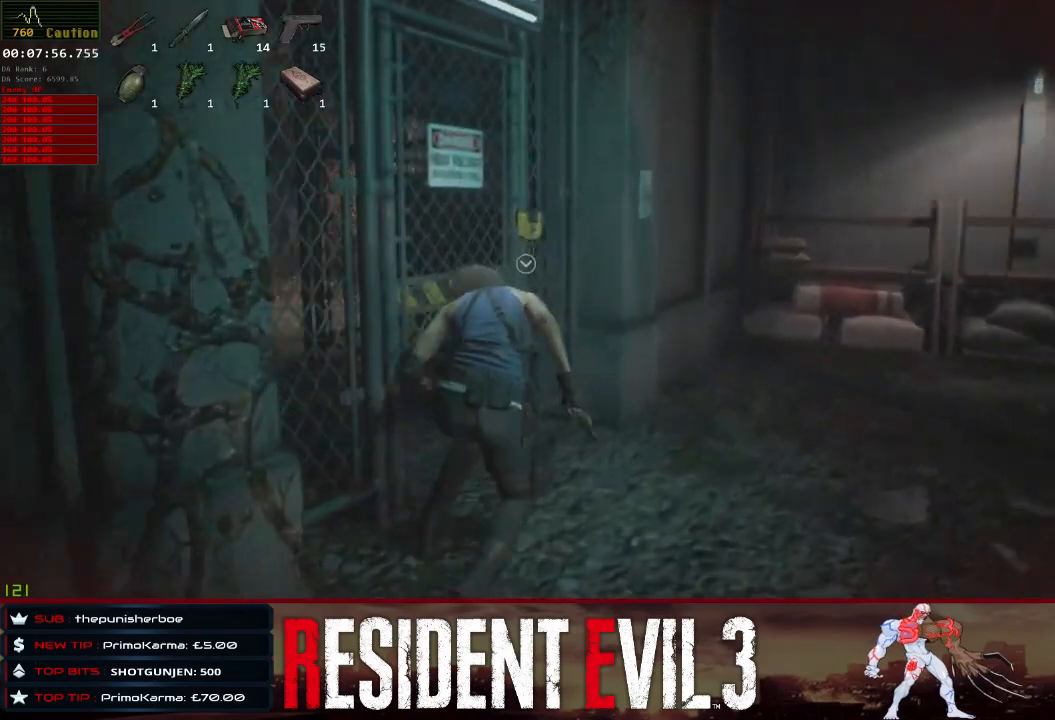
{"keys": [], "mouse": [], "events": [[50, "shift", "up"], [150, "q", "down"], [200, "w", "up"], [333, "q", "up"]]}
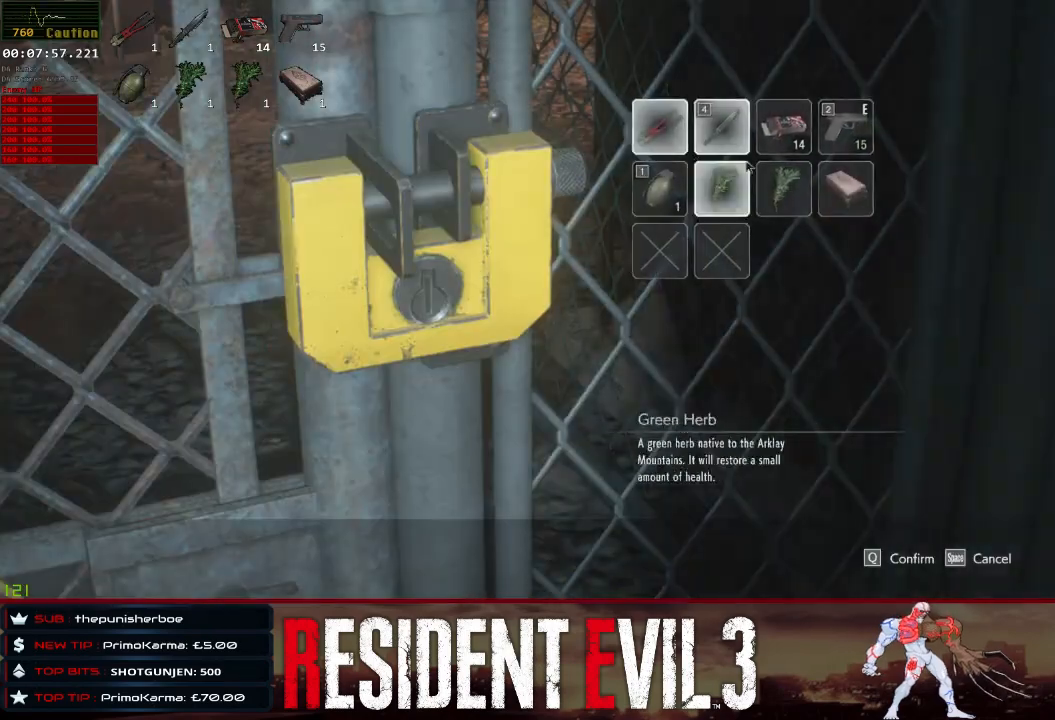
{"keys": ["s"], "mouse": [], "events": [[317, "q", "down"], [400, "s", "down"], [450, "q", "up"]]}
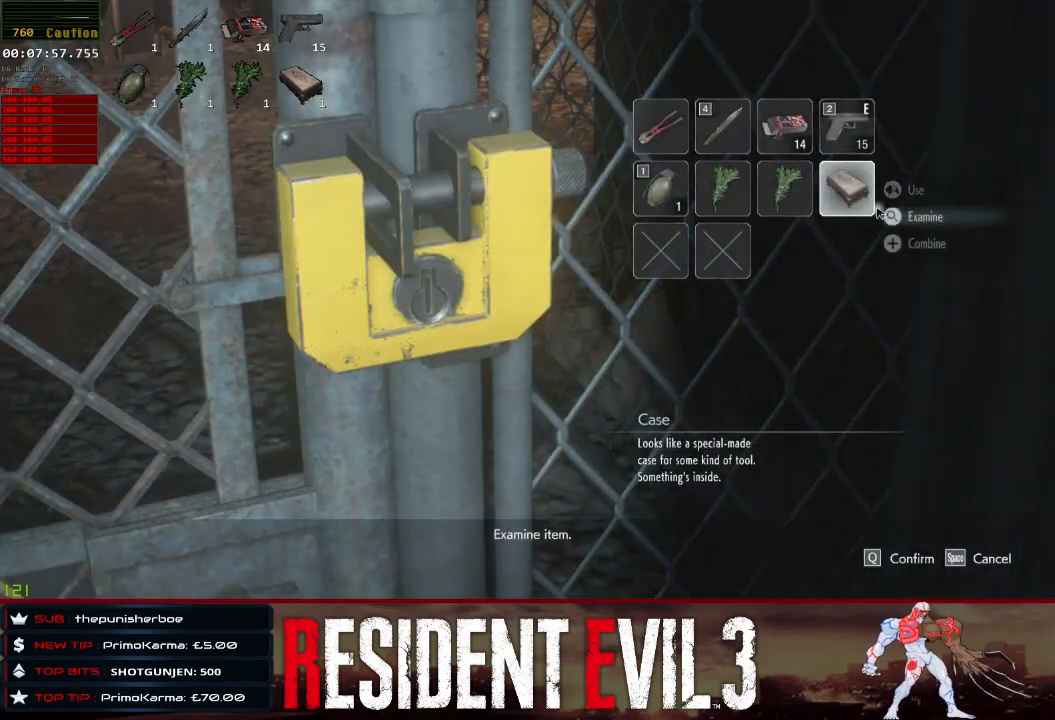
{"keys": [], "mouse": [], "events": [[50, "q", "down"], [83, "s", "up"], [133, "q", "up"]]}
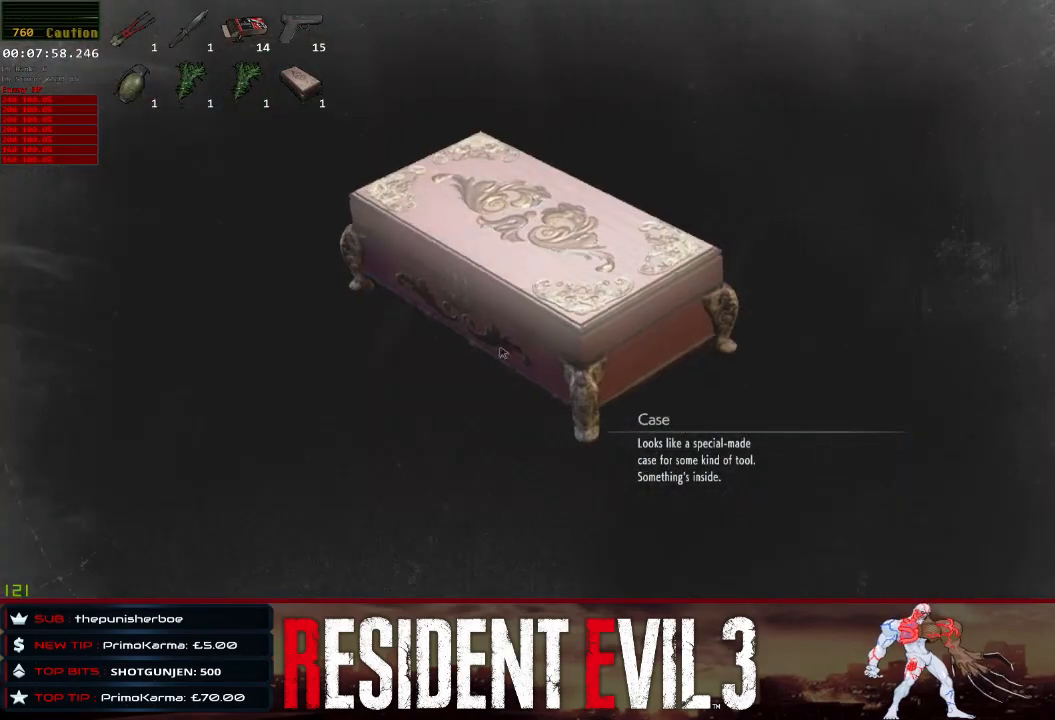
{"keys": ["q"], "mouse": [], "events": [[100, "mouse_left", "down"], [250, "mouse_left", "up"], [250, "q", "down"], [350, "q", "up"], [433, "q", "down"]]}
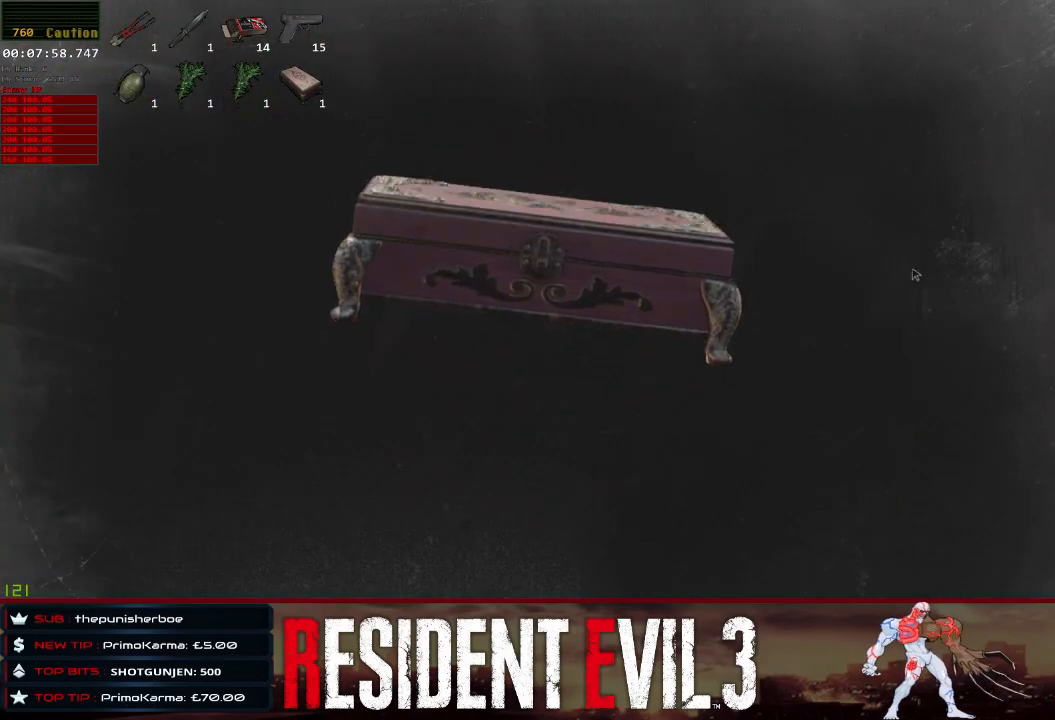
{"keys": ["q"], "mouse": [], "events": [[33, "q", "up"], [117, "q", "down"], [217, "q", "up"], [267, "q", "down"], [400, "q", "up"], [500, "q", "down"]]}
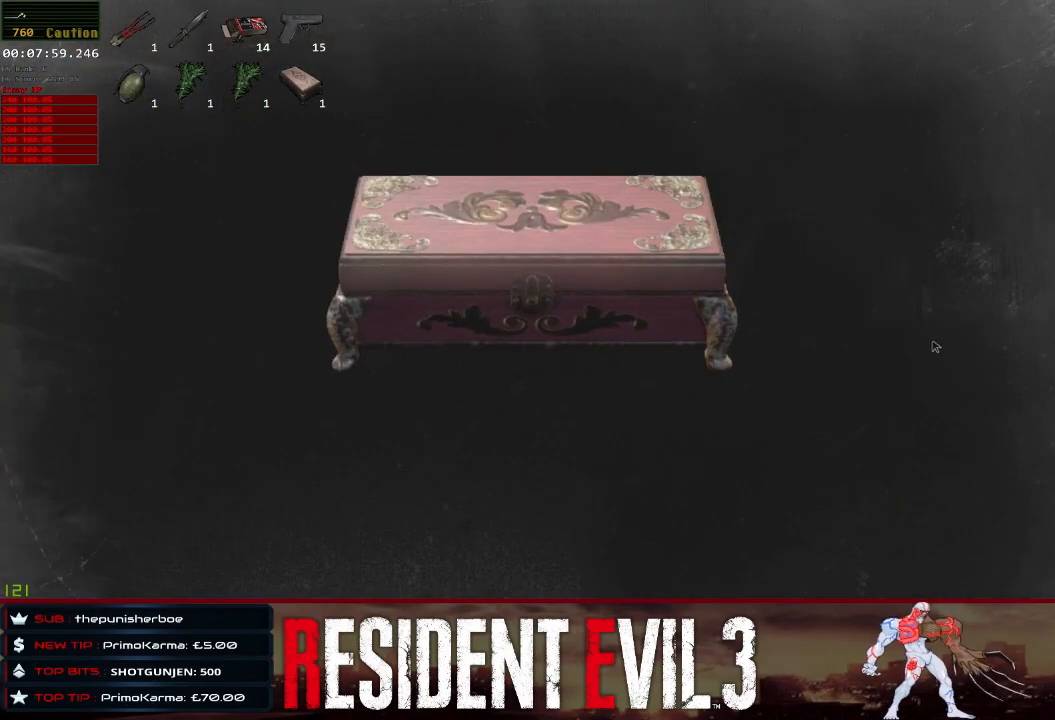
{"keys": [], "mouse": [], "events": [[83, "q", "up"], [183, "q", "down"], [283, "q", "up"], [333, "q", "down"], [417, "q", "up"]]}